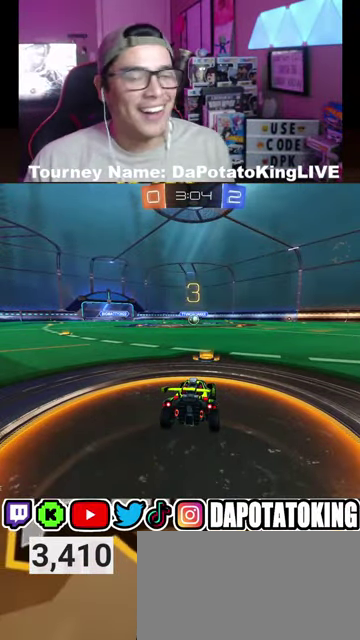
Gameplay with a controller (Xbox layout); each line is a JSON object with the inputs held at the frame after it. "events" lists button and stick changes between this image and that frame as [ms after this image, input, new state], when the widget could be followed in between. Not read: L2 R2.
{"buttons": ["R1"], "left_stick": "center", "right_stick": "center", "events": [[67, "R1", "down"]]}
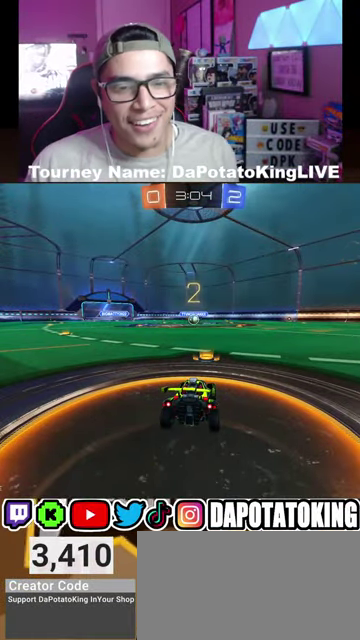
{"buttons": ["R1"], "left_stick": "center", "right_stick": "center", "events": []}
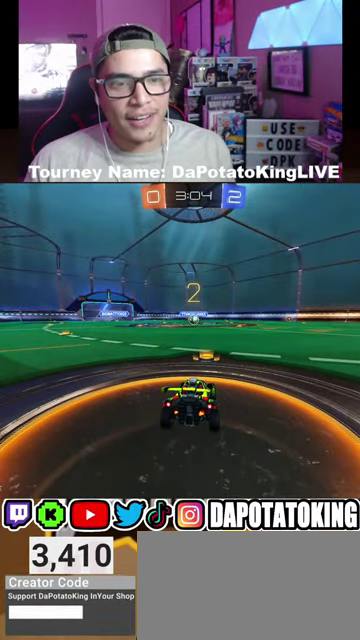
{"buttons": ["R1"], "left_stick": "center", "right_stick": "center", "events": []}
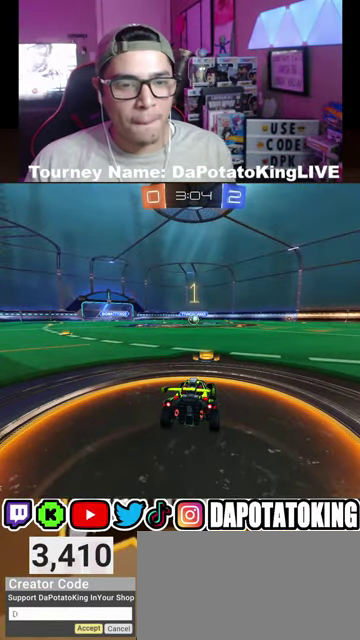
{"buttons": ["R1"], "left_stick": "center", "right_stick": "center", "events": []}
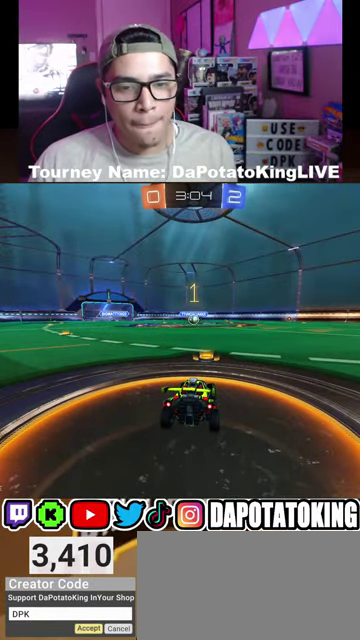
{"buttons": ["R1"], "left_stick": "center", "right_stick": "center", "events": []}
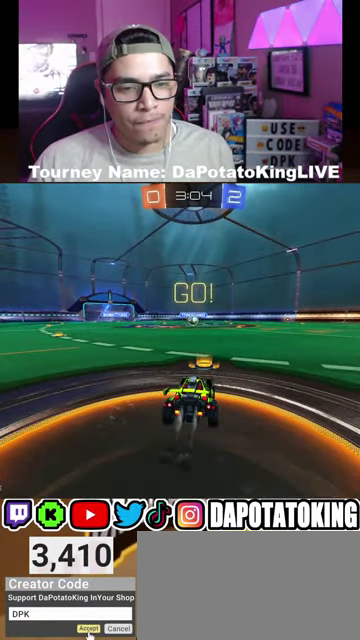
{"buttons": ["L1", "R1"], "left_stick": "down", "right_stick": "center", "events": [[100, "left_stick", "right"], [267, "left_stick", "up-left"], [400, "A", "down"], [433, "left_stick", "down"], [500, "A", "up"], [500, "L1", "down"]]}
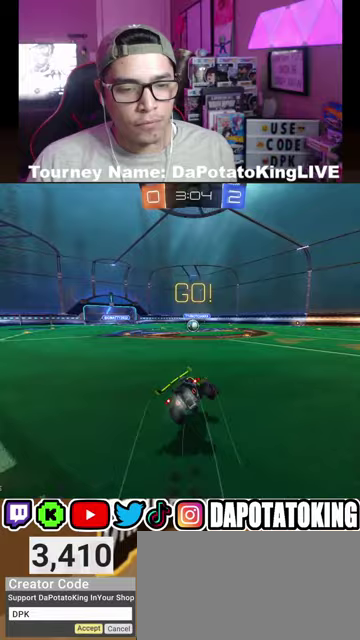
{"buttons": ["R1"], "left_stick": "down", "right_stick": "center", "events": [[100, "left_stick", "down-right"], [200, "left_stick", "center"], [333, "left_stick", "down"], [500, "L1", "up"]]}
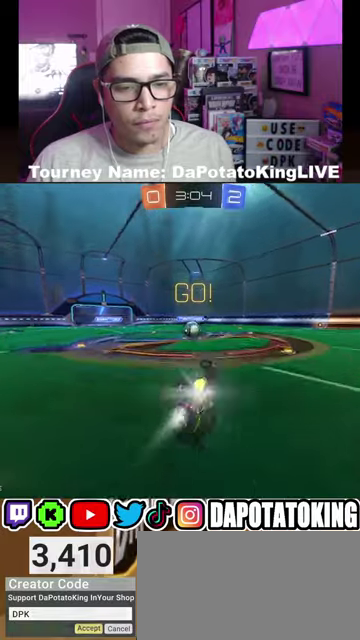
{"buttons": ["L1"], "left_stick": "left", "right_stick": "center", "events": [[67, "left_stick", "down-left"], [233, "left_stick", "left"], [467, "L1", "down"], [467, "R1", "up"]]}
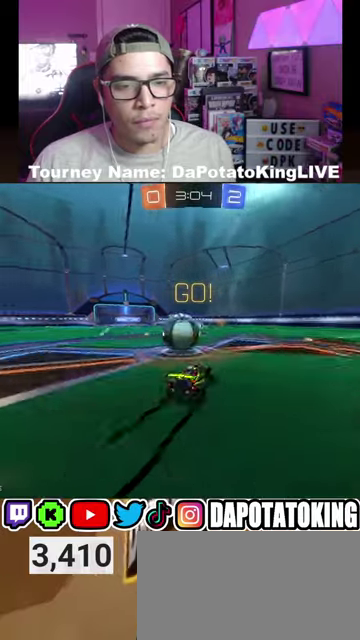
{"buttons": ["L1"], "left_stick": "center", "right_stick": "center", "events": [[200, "A", "down"], [333, "A", "up"], [400, "left_stick", "center"]]}
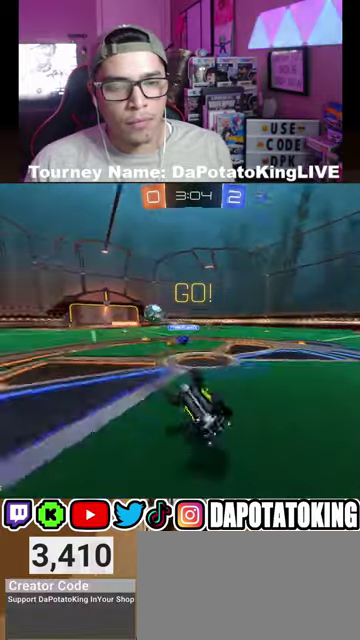
{"buttons": [], "left_stick": "center", "right_stick": "center", "events": [[400, "L1", "up"]]}
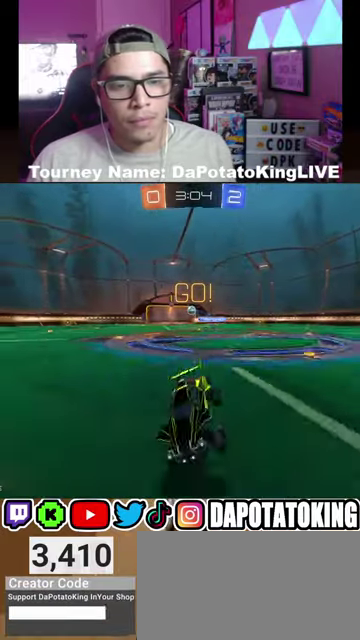
{"buttons": [], "left_stick": "right", "right_stick": "center", "events": [[133, "left_stick", "right"]]}
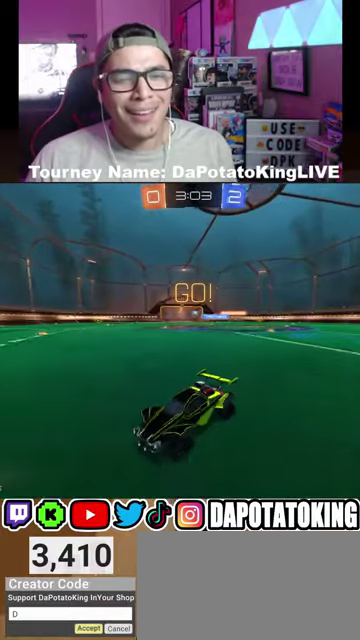
{"buttons": ["R1"], "left_stick": "right", "right_stick": "center", "events": [[167, "R1", "down"]]}
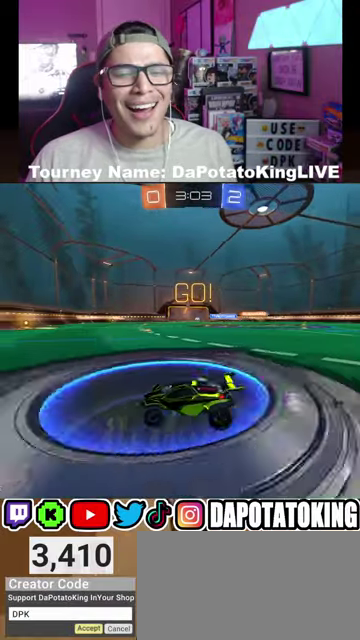
{"buttons": ["R1"], "left_stick": "right", "right_stick": "center", "events": []}
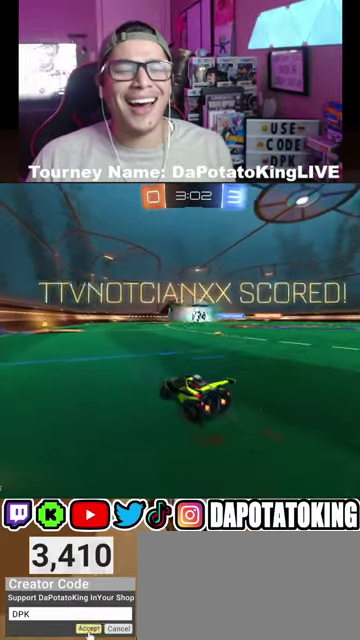
{"buttons": ["R1"], "left_stick": "center", "right_stick": "center", "events": [[67, "left_stick", "center"], [167, "left_stick", "left"], [400, "left_stick", "center"]]}
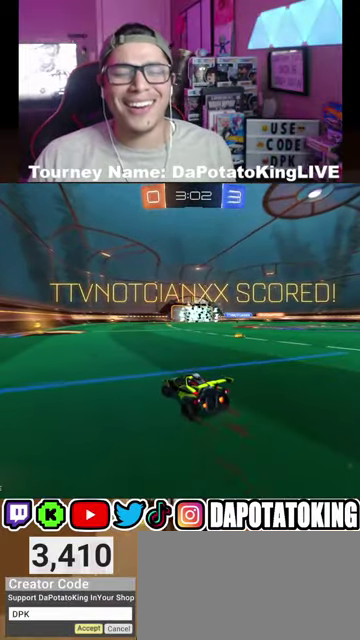
{"buttons": [], "left_stick": "center", "right_stick": "center", "events": [[100, "left_stick", "left"], [167, "R1", "up"], [233, "left_stick", "center"]]}
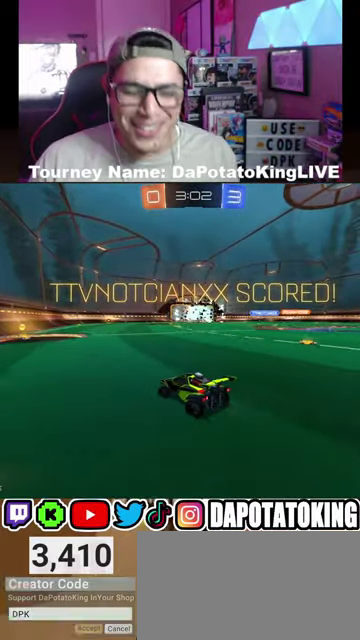
{"buttons": [], "left_stick": "center", "right_stick": "center", "events": [[133, "left_stick", "left"], [200, "left_stick", "center"]]}
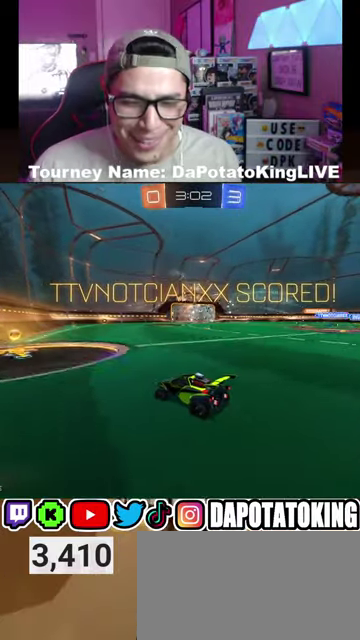
{"buttons": [], "left_stick": "right", "right_stick": "center", "events": [[133, "left_stick", "left"], [300, "left_stick", "right"]]}
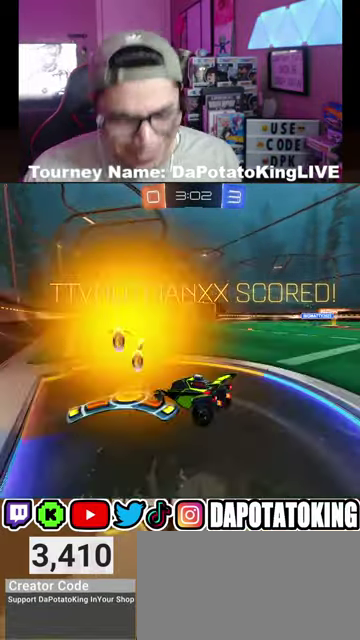
{"buttons": [], "left_stick": "down-left", "right_stick": "center", "events": [[33, "left_stick", "center"], [133, "left_stick", "down-left"], [267, "left_stick", "right"], [467, "left_stick", "down-left"]]}
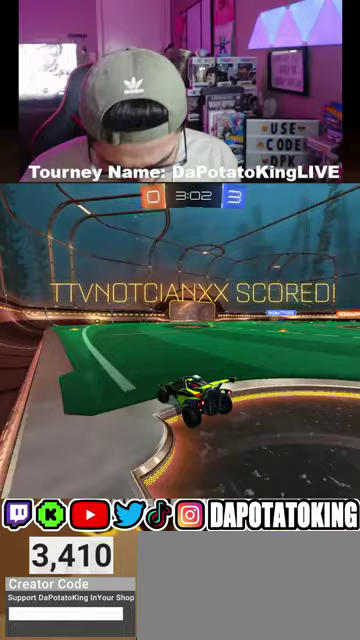
{"buttons": [], "left_stick": "down", "right_stick": "center", "events": [[167, "left_stick", "right"], [400, "left_stick", "down"]]}
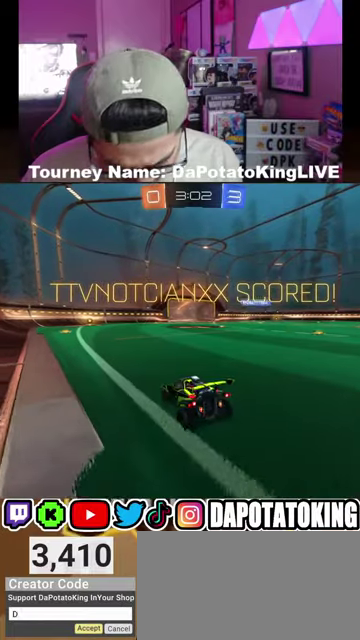
{"buttons": [], "left_stick": "center", "right_stick": "center", "events": [[167, "left_stick", "up-right"], [300, "left_stick", "down-left"], [433, "left_stick", "down"], [500, "left_stick", "center"]]}
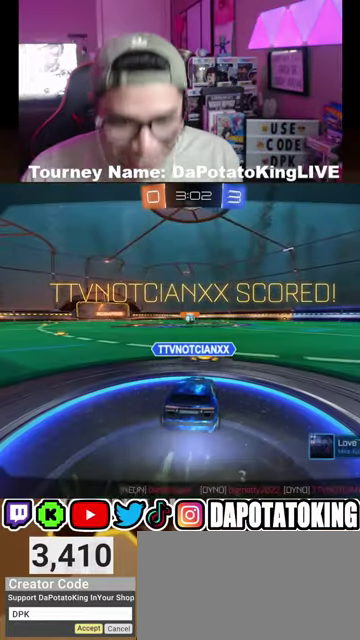
{"buttons": ["A"], "left_stick": "center", "right_stick": "center", "events": [[67, "left_stick", "up-right"], [100, "A", "down"], [167, "left_stick", "center"], [233, "A", "up"], [500, "A", "down"]]}
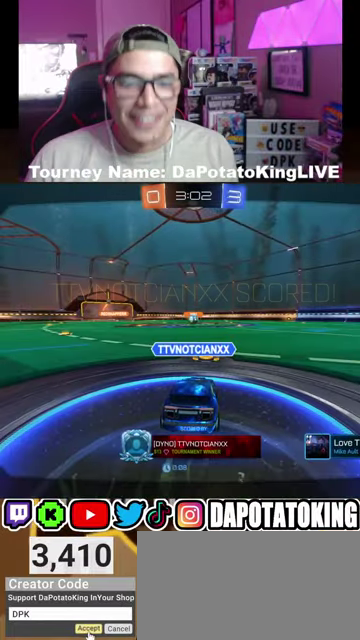
{"buttons": [], "left_stick": "center", "right_stick": "center", "events": [[167, "A", "up"]]}